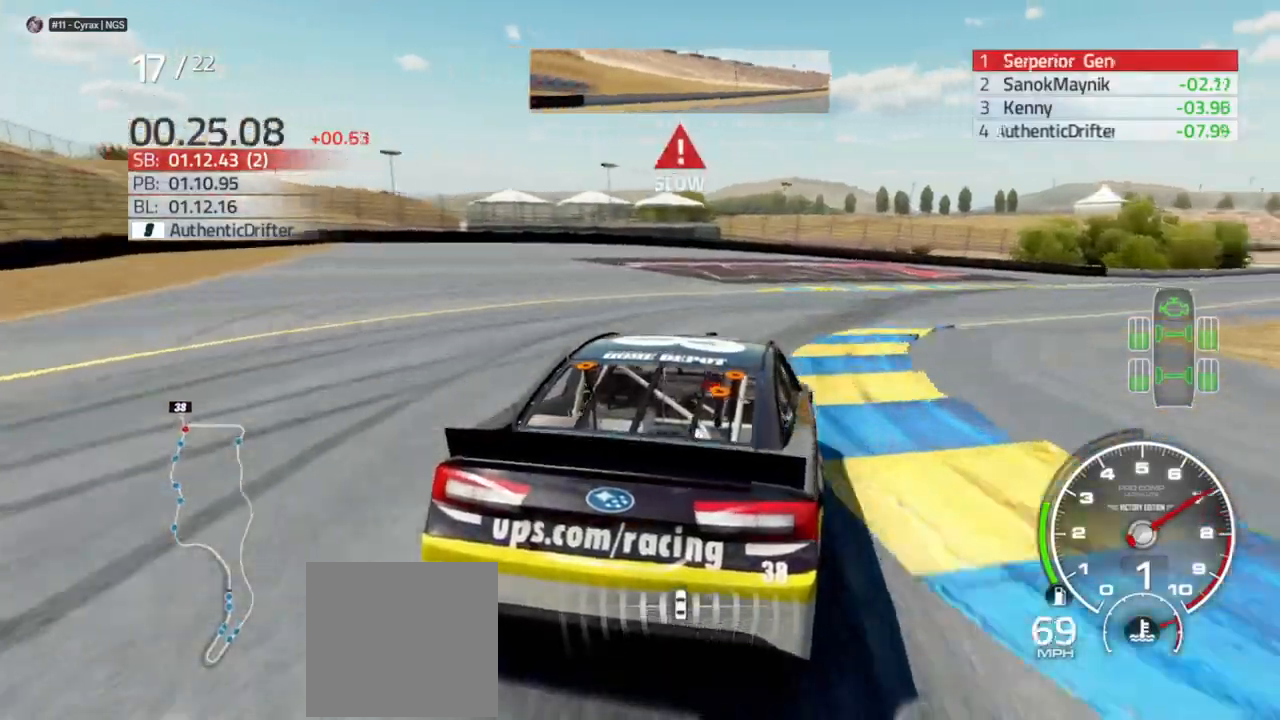
Gameplay with a controller (Xbox layout); each line is a JSON object with the inputs held at the frame after it (dt_ms = milliseconds from this image to that frame). "events" lists button and stick changes between this image and that frame as [ms after this image, input, new state], when the widget could be followed in between.
{"dt_ms": 500, "buttons": ["R2"], "left_stick": "right", "right_stick": "center", "events": [[500, "R2", "down"]]}
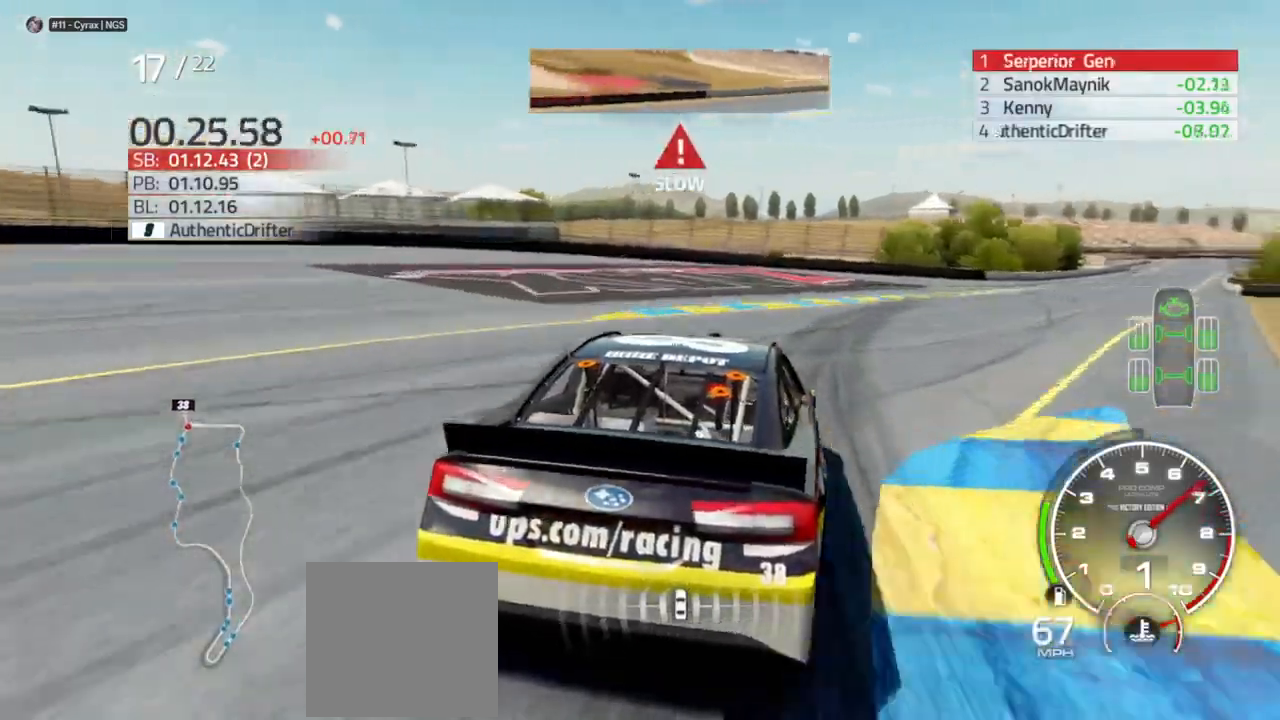
{"dt_ms": 500, "buttons": ["R2"], "left_stick": "right", "right_stick": "center", "events": [[400, "left_stick", "center"], [500, "left_stick", "right"]]}
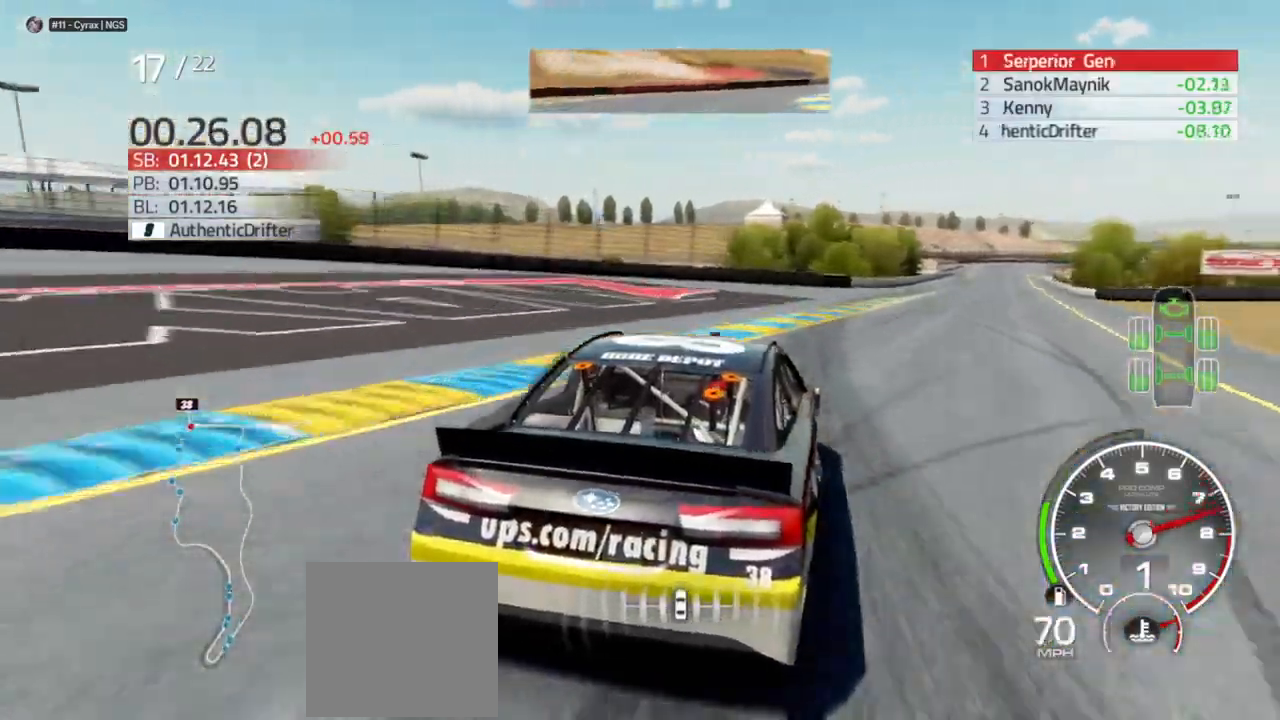
{"dt_ms": 500, "buttons": ["R2"], "left_stick": "center", "right_stick": "center", "events": [[367, "left_stick", "left"], [433, "left_stick", "center"]]}
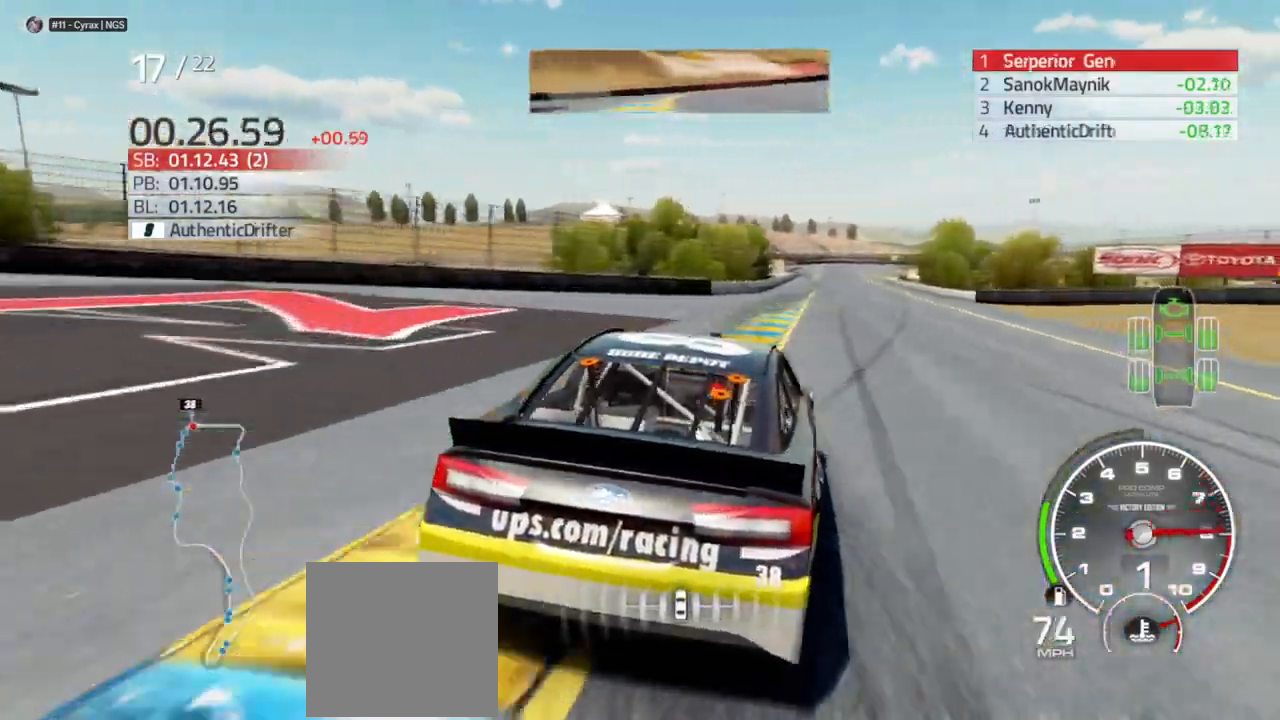
{"dt_ms": 500, "buttons": ["R2"], "left_stick": "right", "right_stick": "center", "events": [[67, "left_stick", "right"], [167, "left_stick", "center"], [267, "left_stick", "left"], [367, "left_stick", "center"], [467, "left_stick", "right"]]}
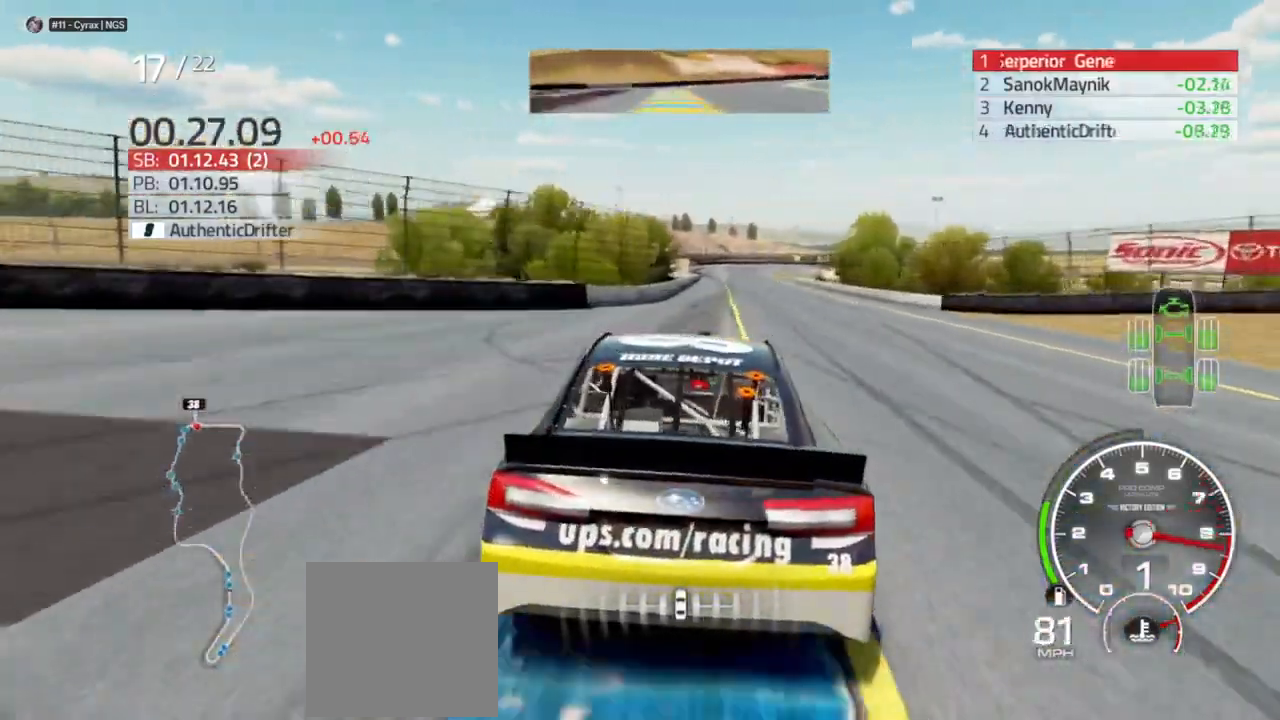
{"dt_ms": 500, "buttons": ["R2"], "left_stick": "left", "right_stick": "center", "events": [[100, "left_stick", "center"], [500, "left_stick", "left"]]}
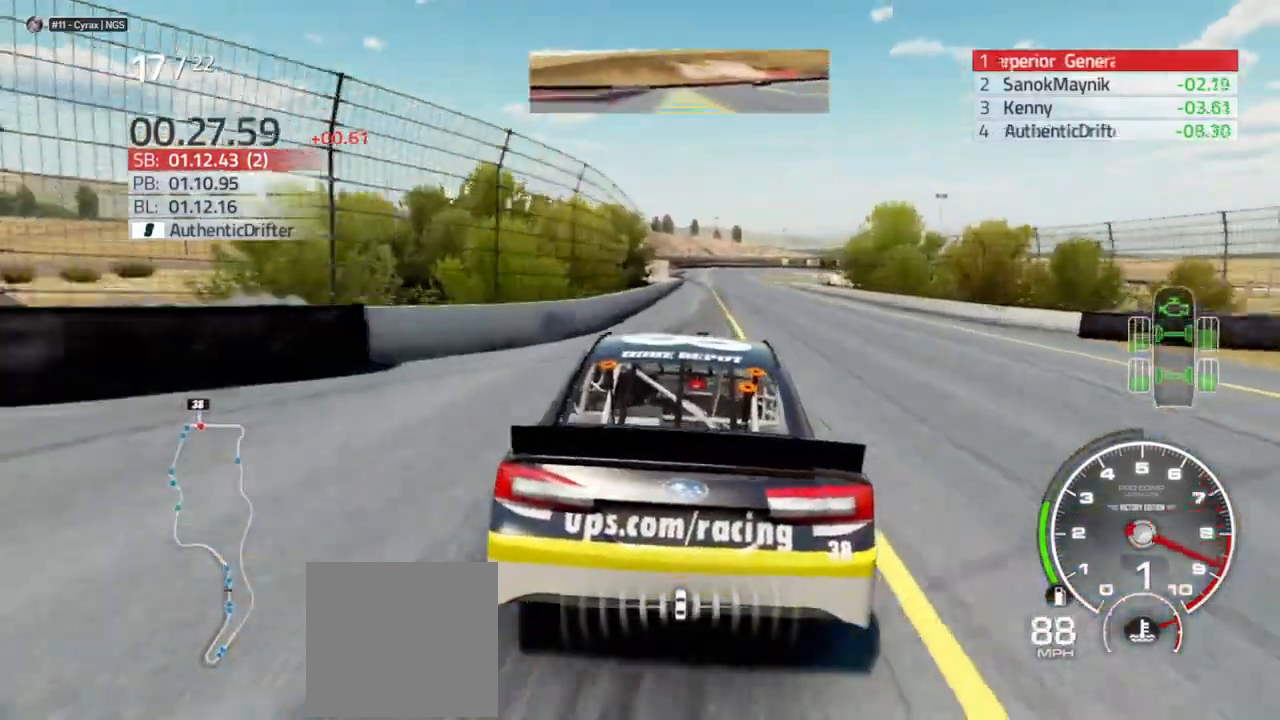
{"dt_ms": 500, "buttons": ["R2"], "left_stick": "center", "right_stick": "center", "events": [[133, "left_stick", "center"]]}
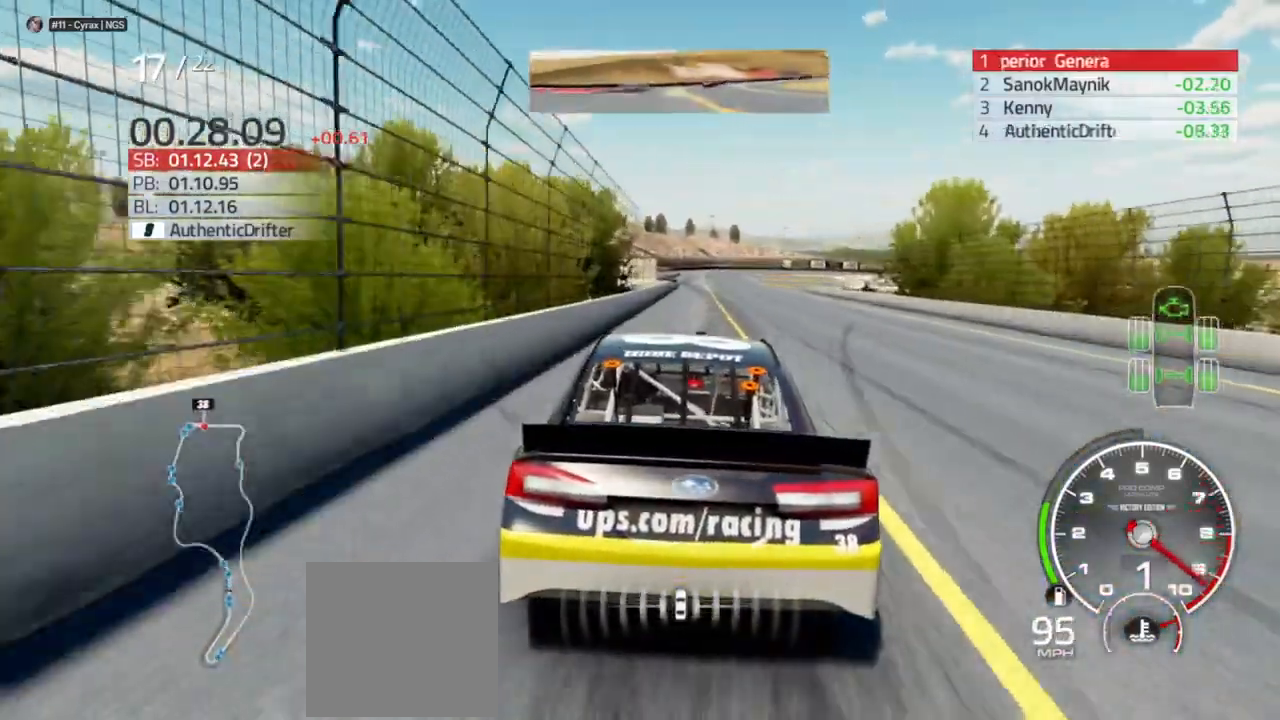
{"dt_ms": 500, "buttons": ["R2"], "left_stick": "center", "right_stick": "center", "events": [[33, "left_stick", "left"], [133, "left_stick", "center"], [333, "left_stick", "right"], [433, "left_stick", "center"]]}
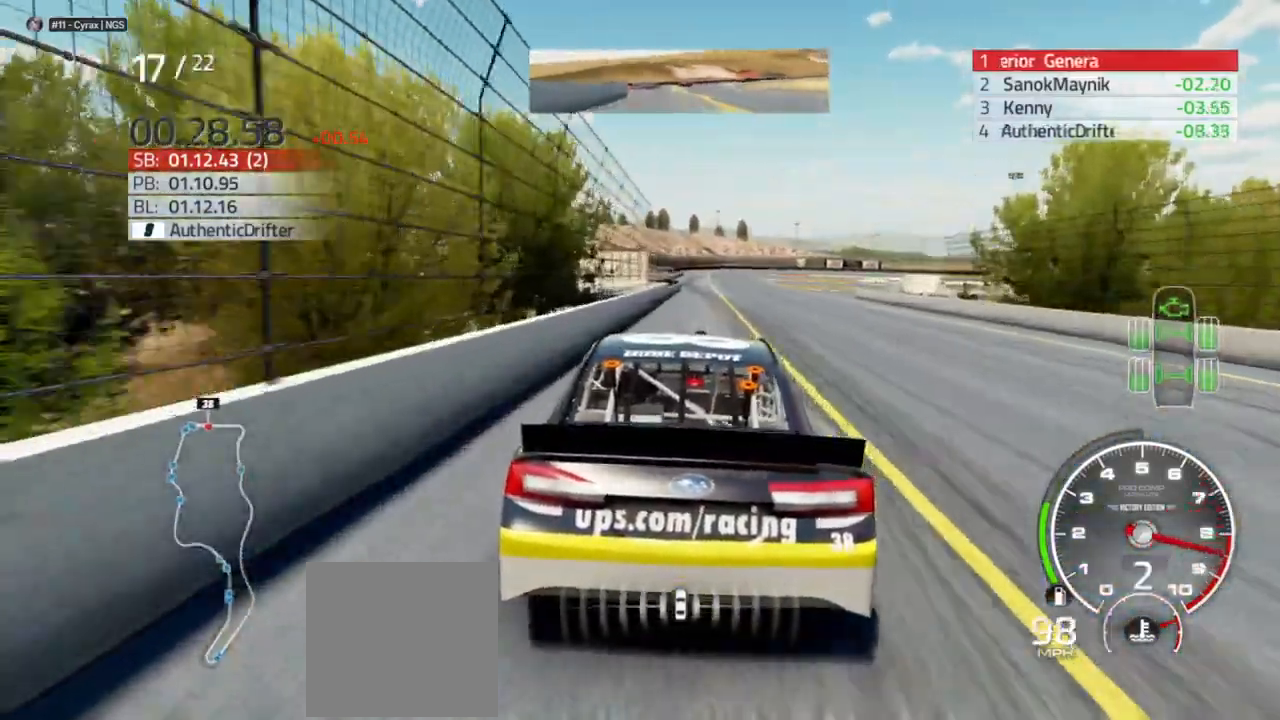
{"dt_ms": 500, "buttons": ["R2"], "left_stick": "center", "right_stick": "center", "events": []}
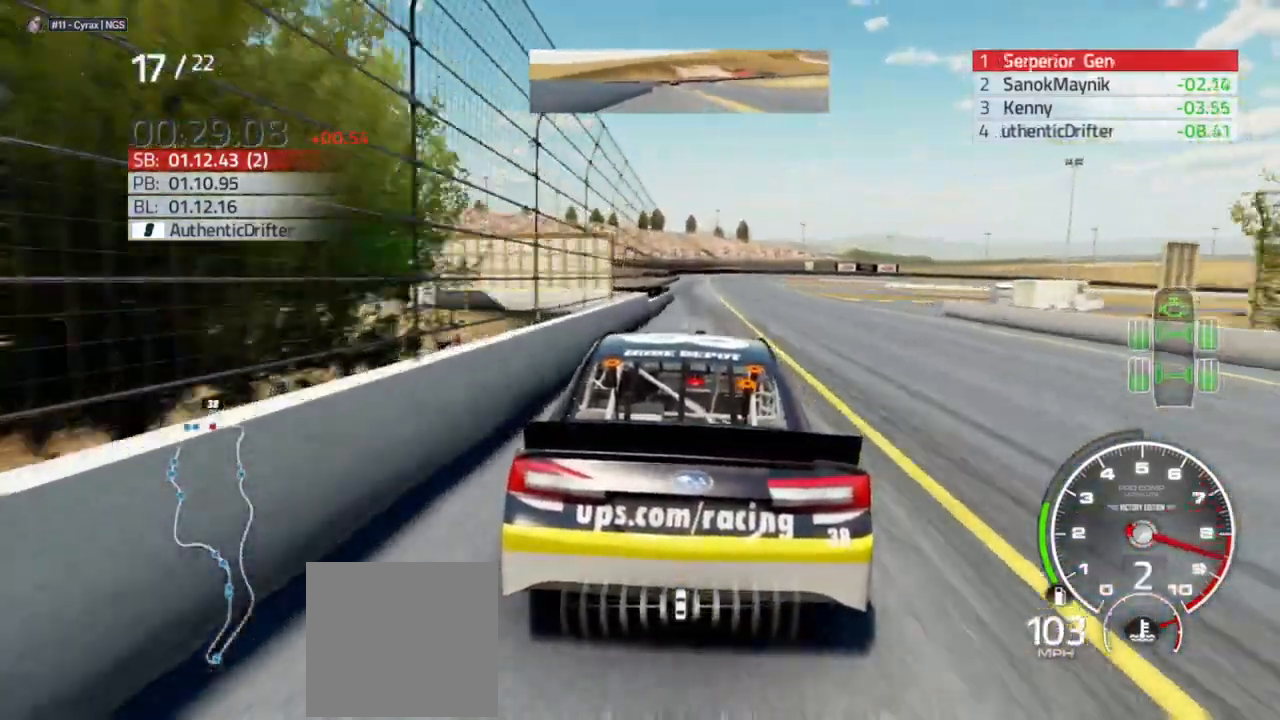
{"dt_ms": 1000, "buttons": ["L2"], "left_stick": "center", "right_stick": "center"}